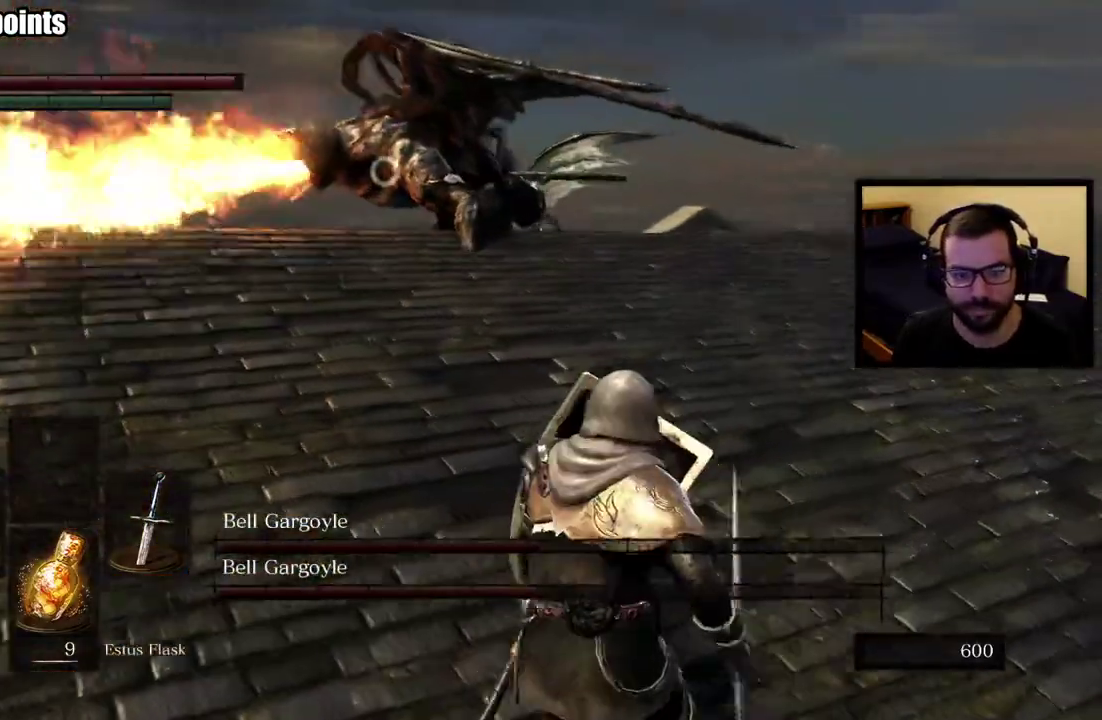
Gameplay with a controller (PlayStation layout); each line is a JSON object with the inputs held at the frame after it. "button_events" lists button changes between this image and that frame as [ms after this image, input, new state], when the widget could be followed in between (sticks are given only as held states). This overlay highlights the sticks when they move; stick clicks (L3 R3) are not distinguishable. Not read: L2.
{"buttons": [], "left_stick": "up-right", "right_stick": "center", "button_events": []}
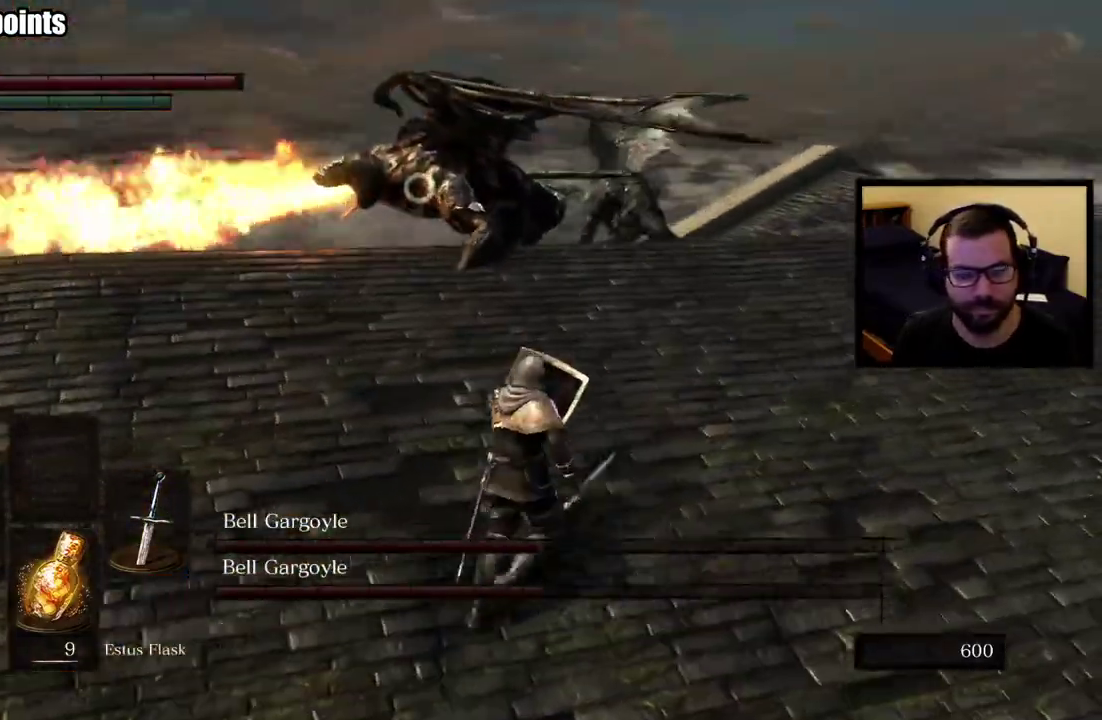
{"buttons": [], "left_stick": "up-right", "right_stick": "center", "button_events": []}
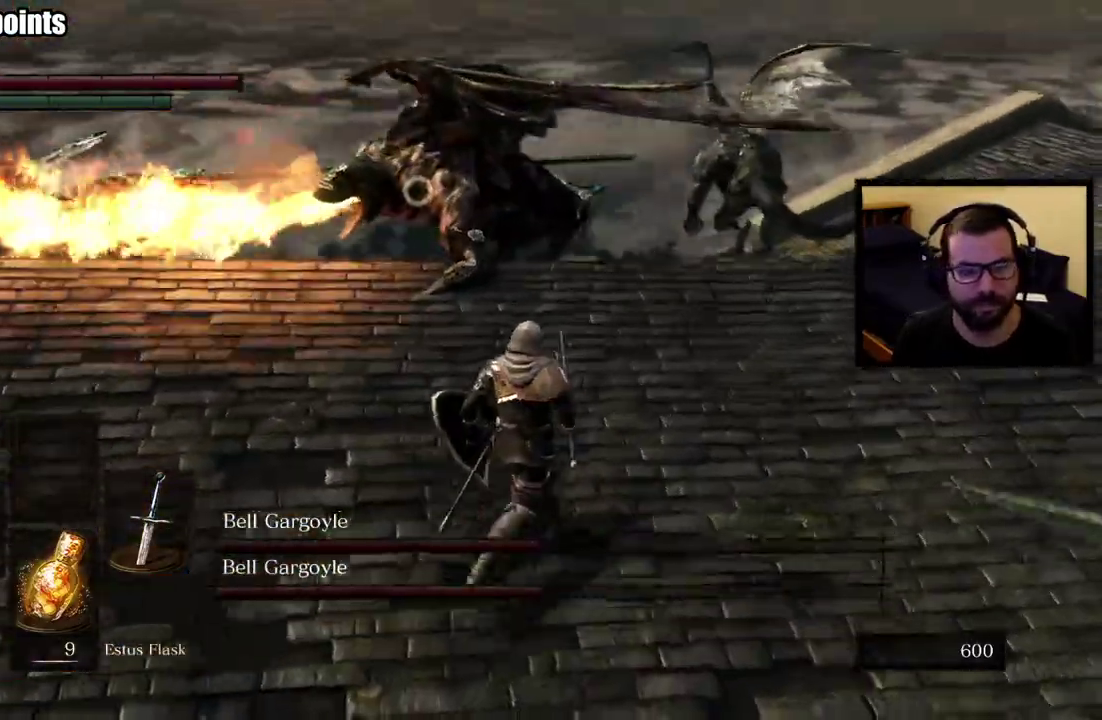
{"buttons": [], "left_stick": "up-right", "right_stick": "center", "button_events": []}
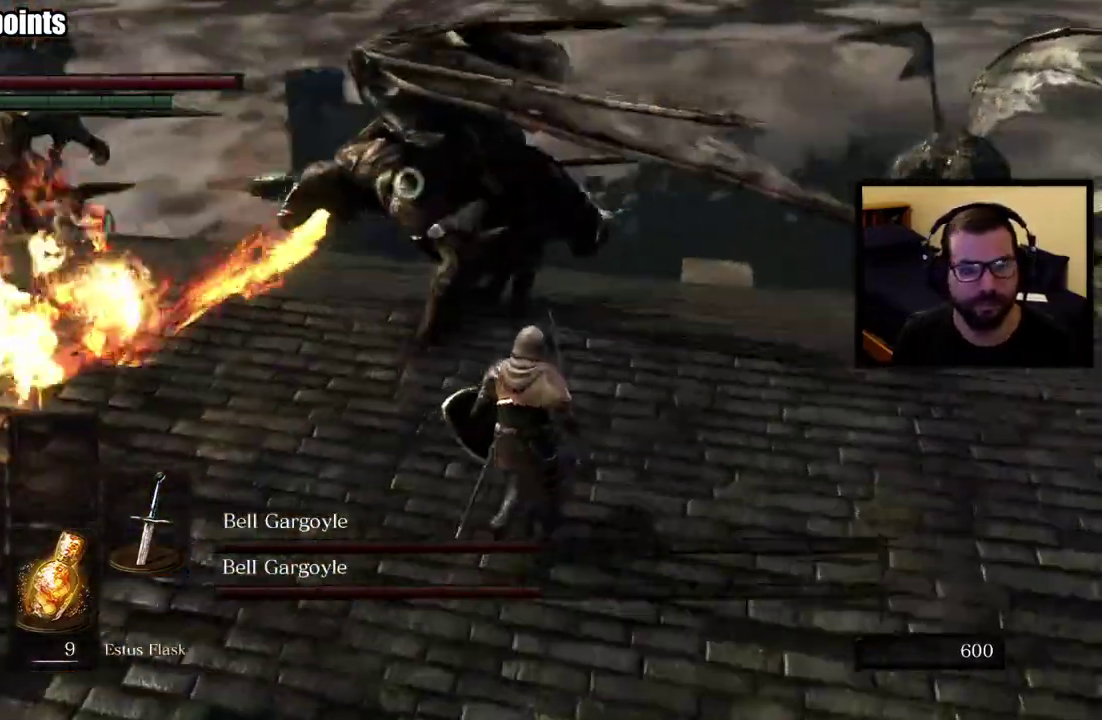
{"buttons": ["R1"], "left_stick": "up-right", "right_stick": "center", "button_events": [[67, "L1", "down"], [117, "L1", "up"], [433, "R1", "down"]]}
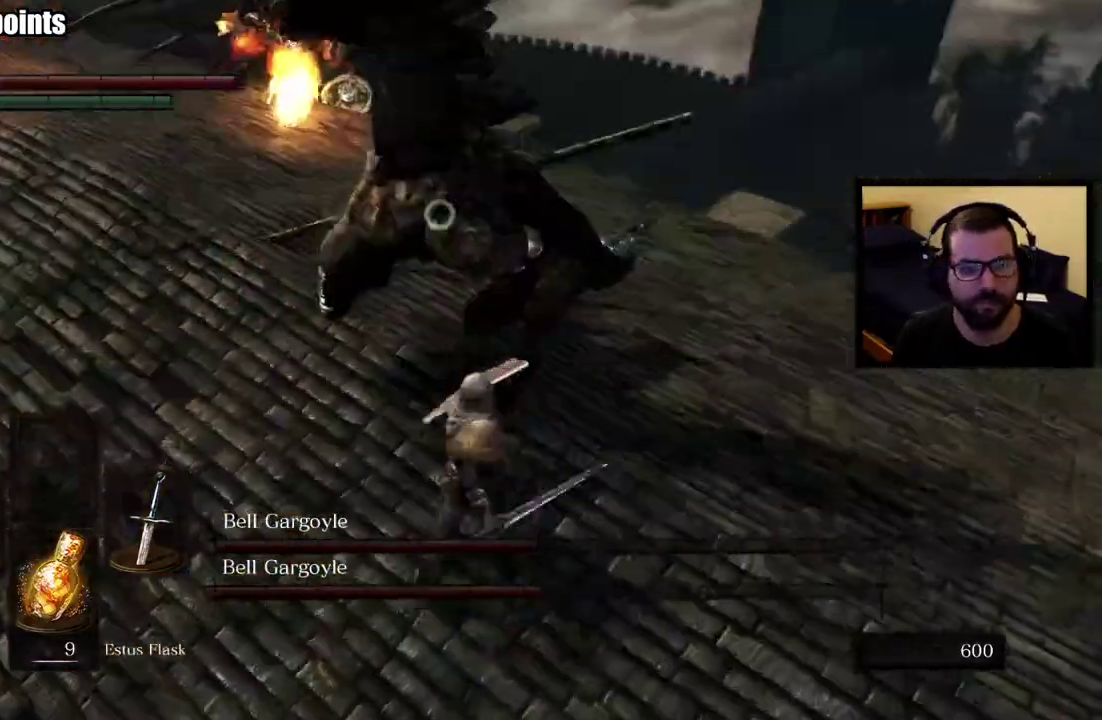
{"buttons": [], "left_stick": "right", "right_stick": "center"}
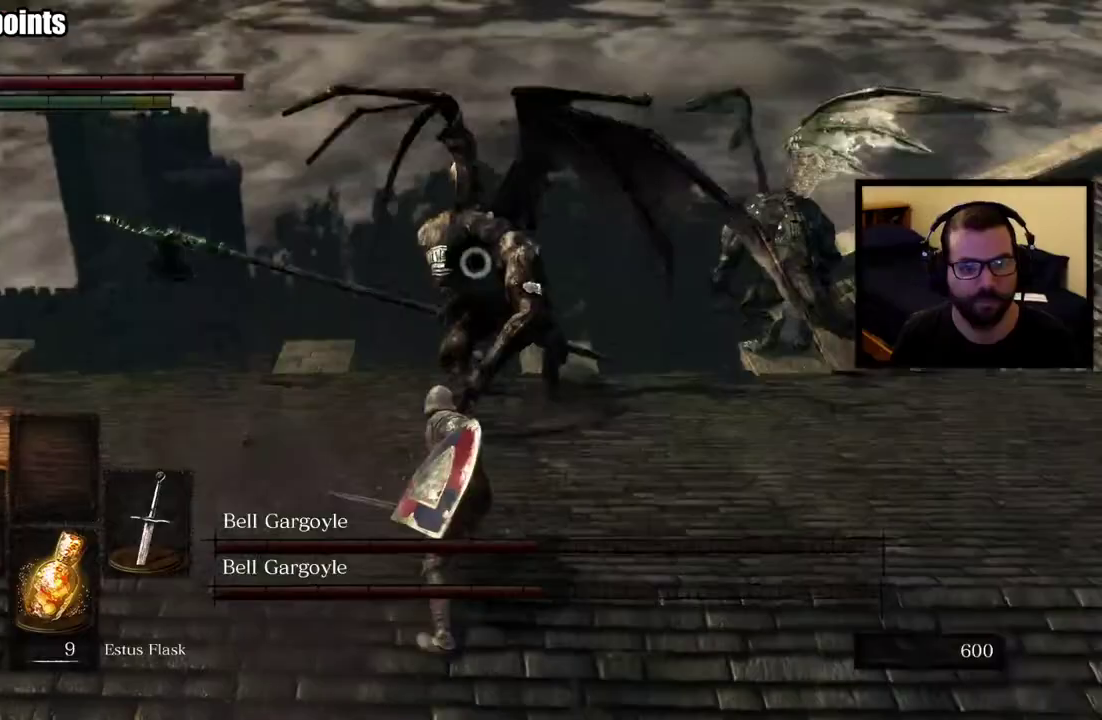
{"buttons": [], "left_stick": "right", "right_stick": "center", "button_events": []}
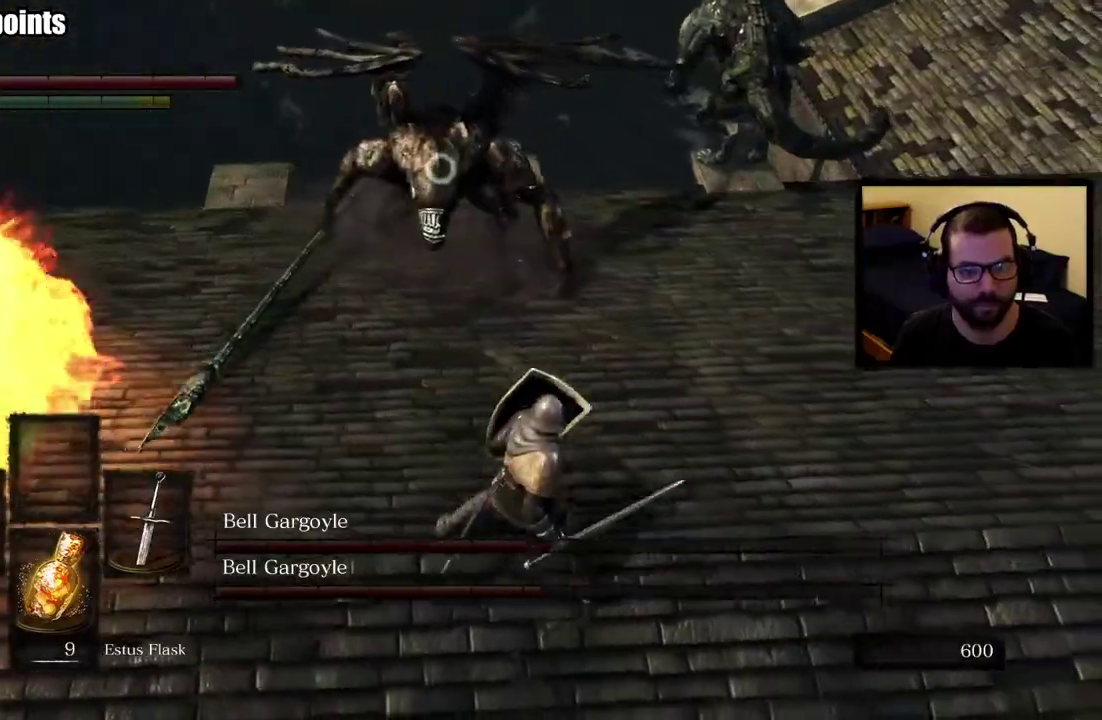
{"buttons": [], "left_stick": "right", "right_stick": "center", "button_events": []}
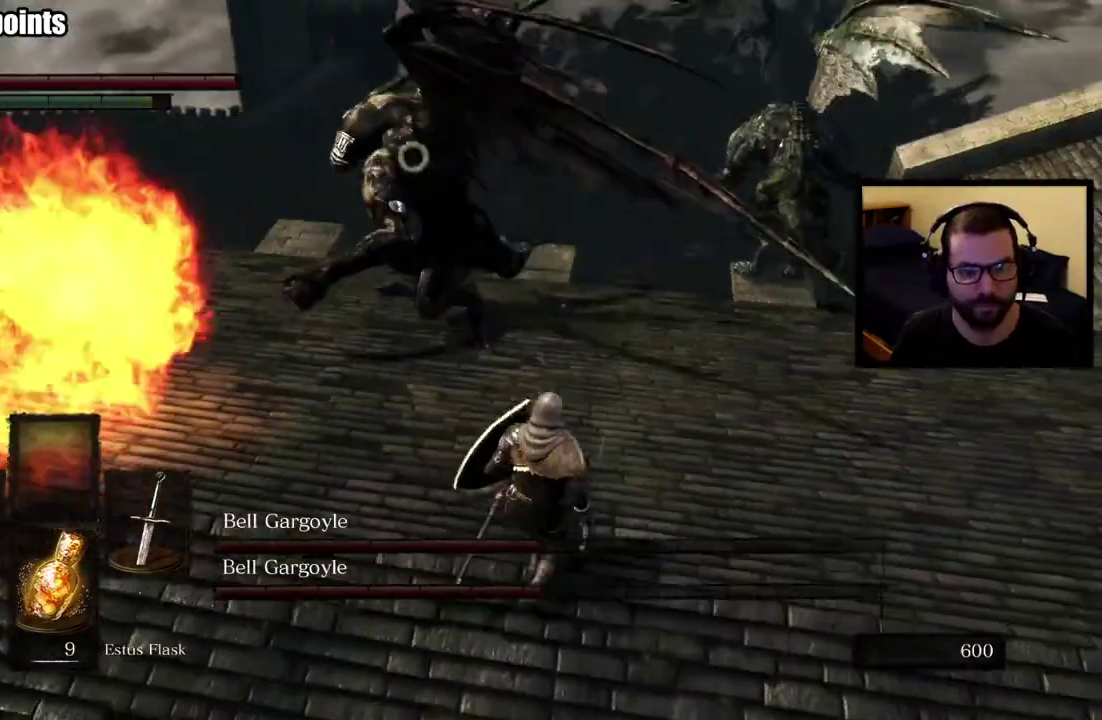
{"buttons": [], "left_stick": "up-right", "right_stick": "center", "button_events": []}
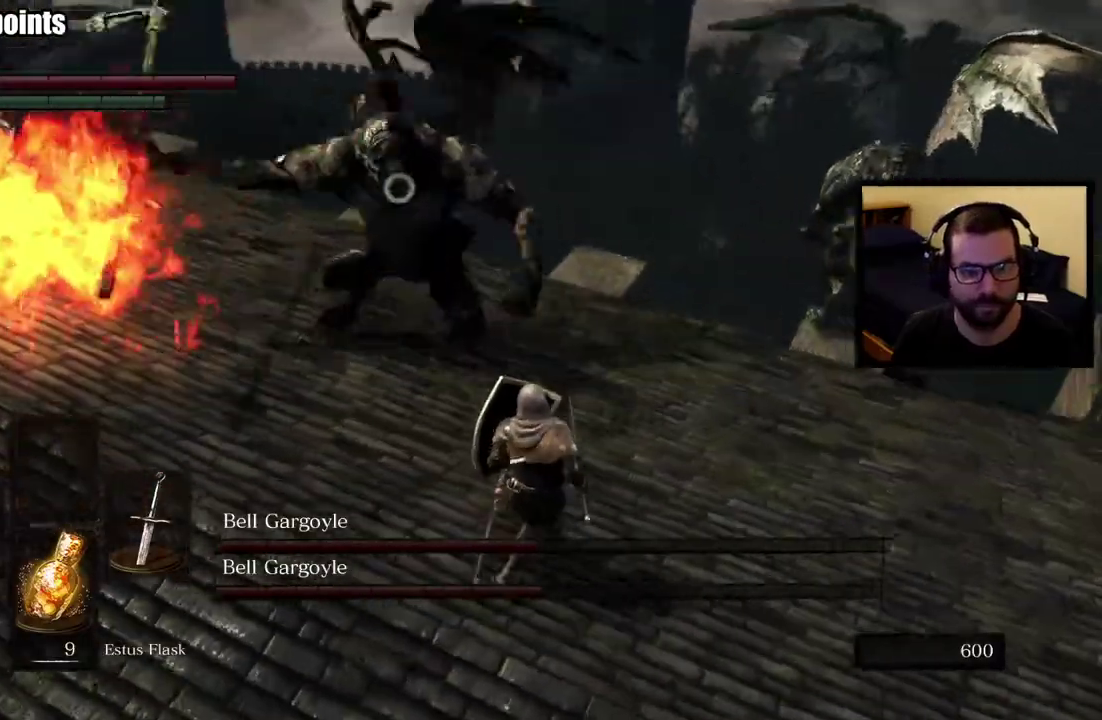
{"buttons": [], "left_stick": "right", "right_stick": "center", "button_events": [[400, "L1", "down"], [500, "L1", "up"]]}
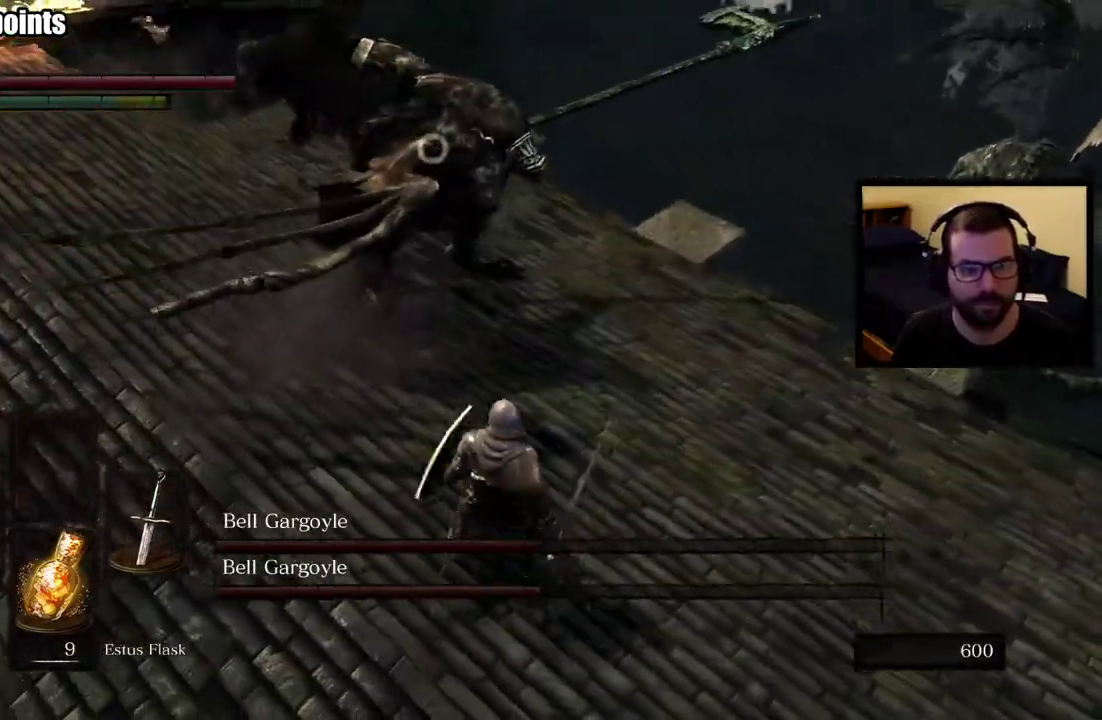
{"buttons": [], "left_stick": "up-right", "right_stick": "center", "button_events": []}
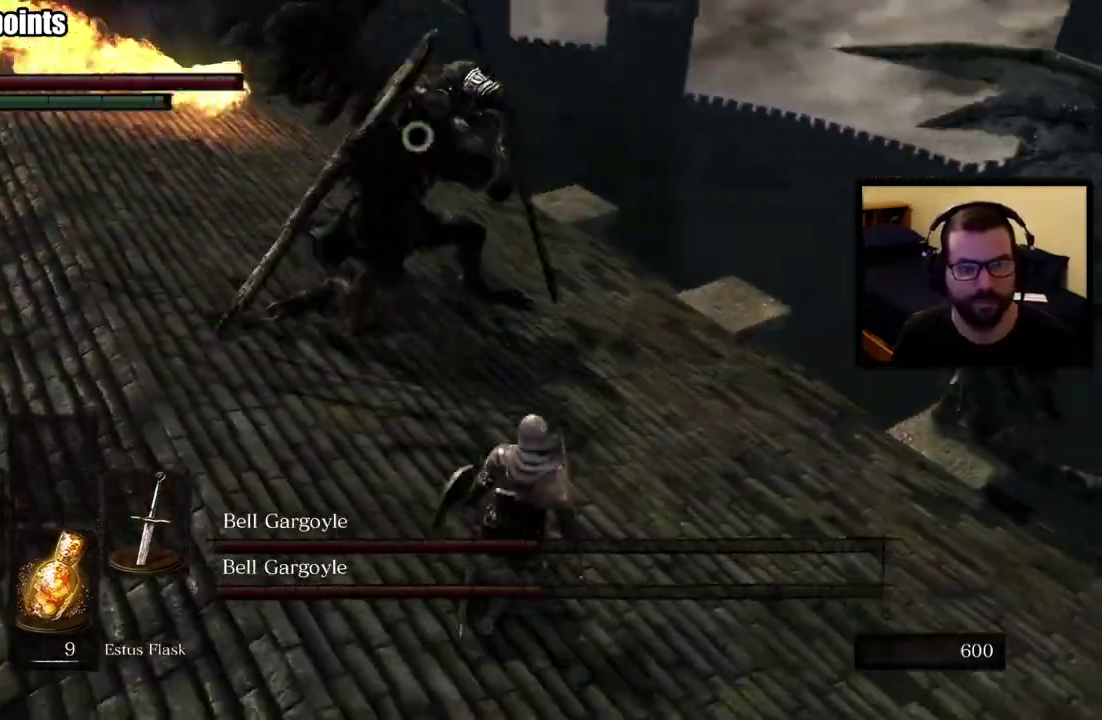
{"buttons": [], "left_stick": "up-right", "right_stick": "center", "button_events": [[317, "CIRCLE", "down"], [400, "CIRCLE", "up"]]}
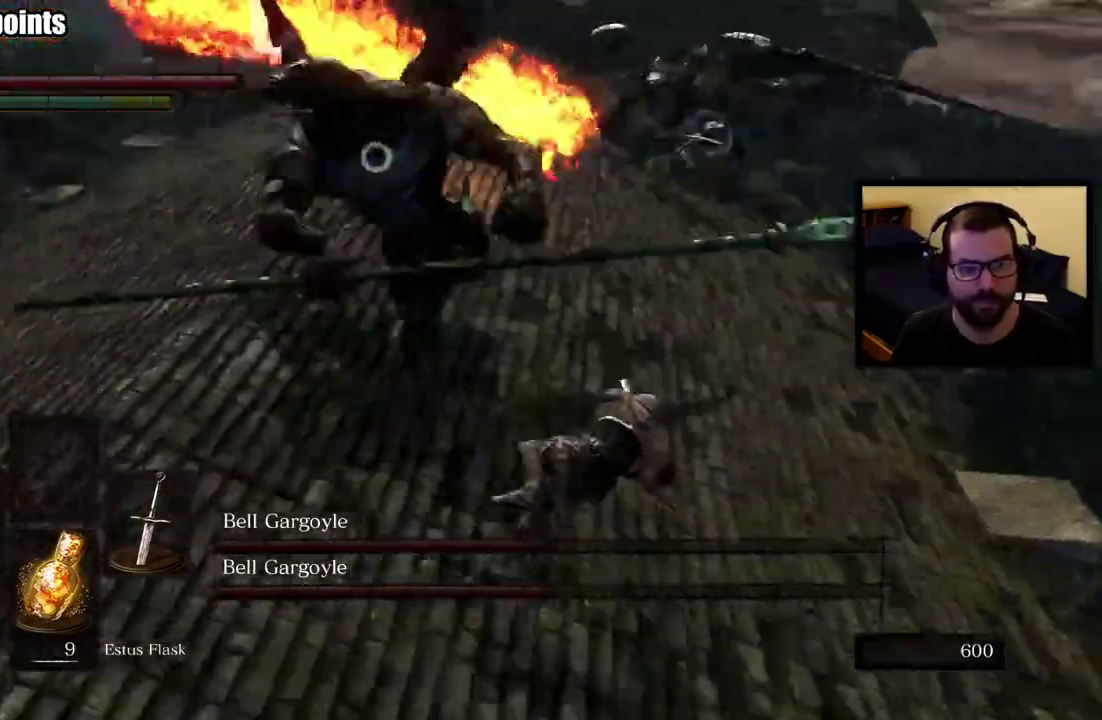
{"buttons": [], "left_stick": "up", "right_stick": "center", "button_events": []}
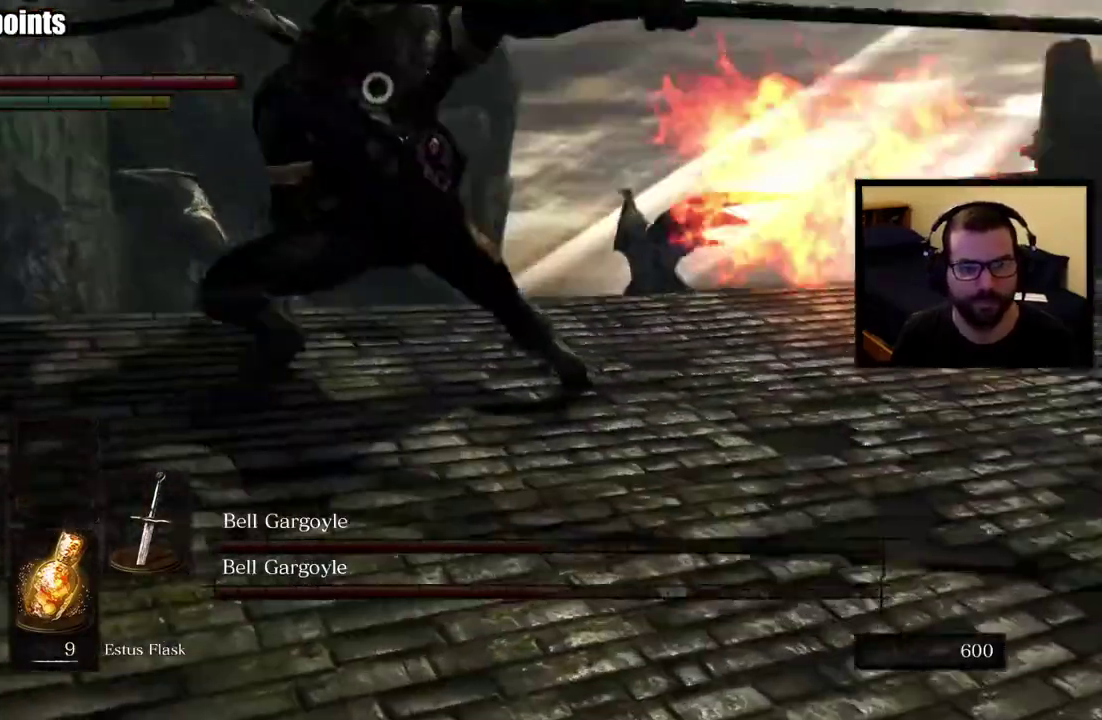
{"buttons": [], "left_stick": "up-left", "right_stick": "center", "button_events": []}
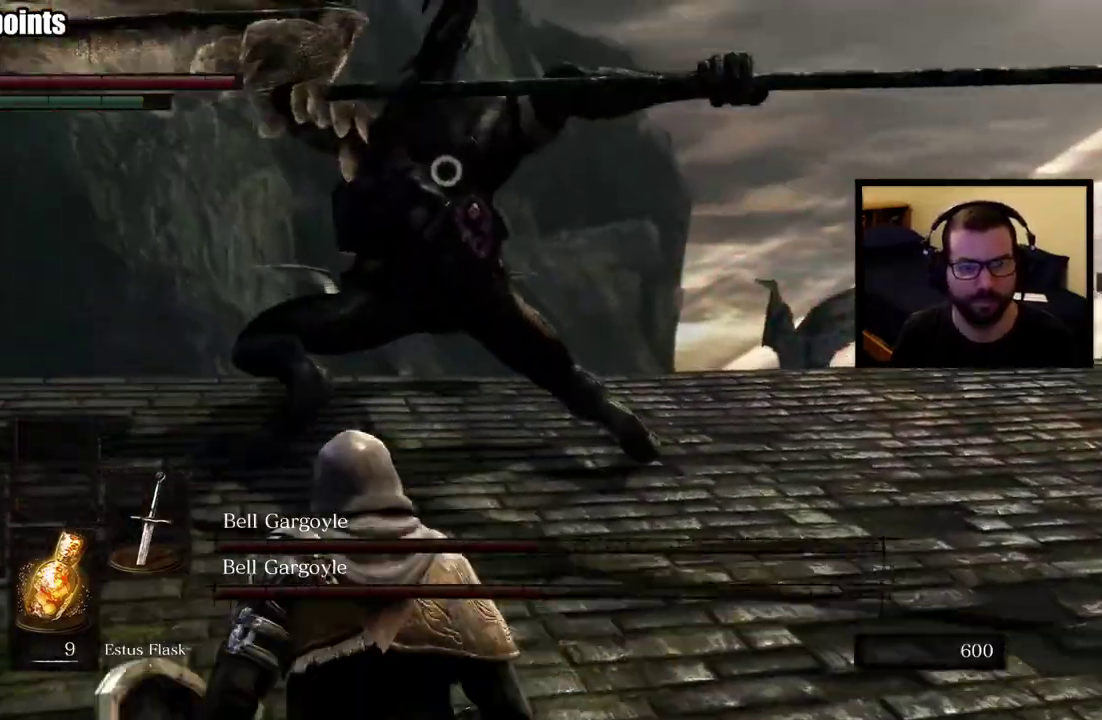
{"buttons": [], "left_stick": "up", "right_stick": "center", "button_events": []}
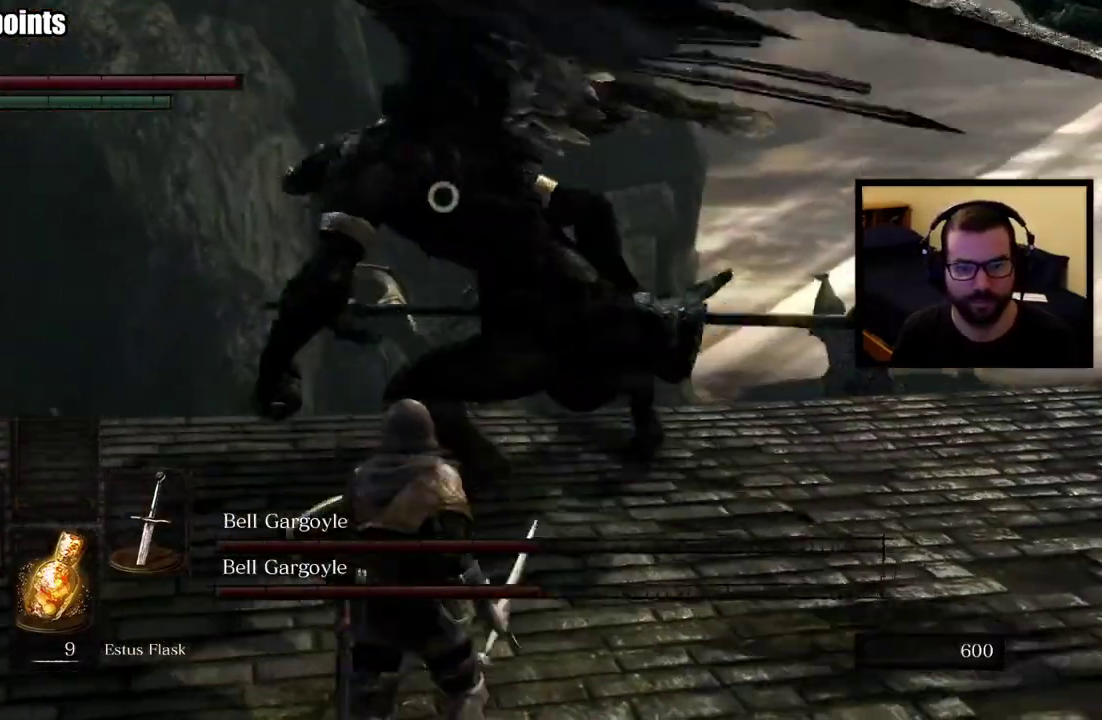
{"buttons": [], "left_stick": "up-left", "right_stick": "center", "button_events": []}
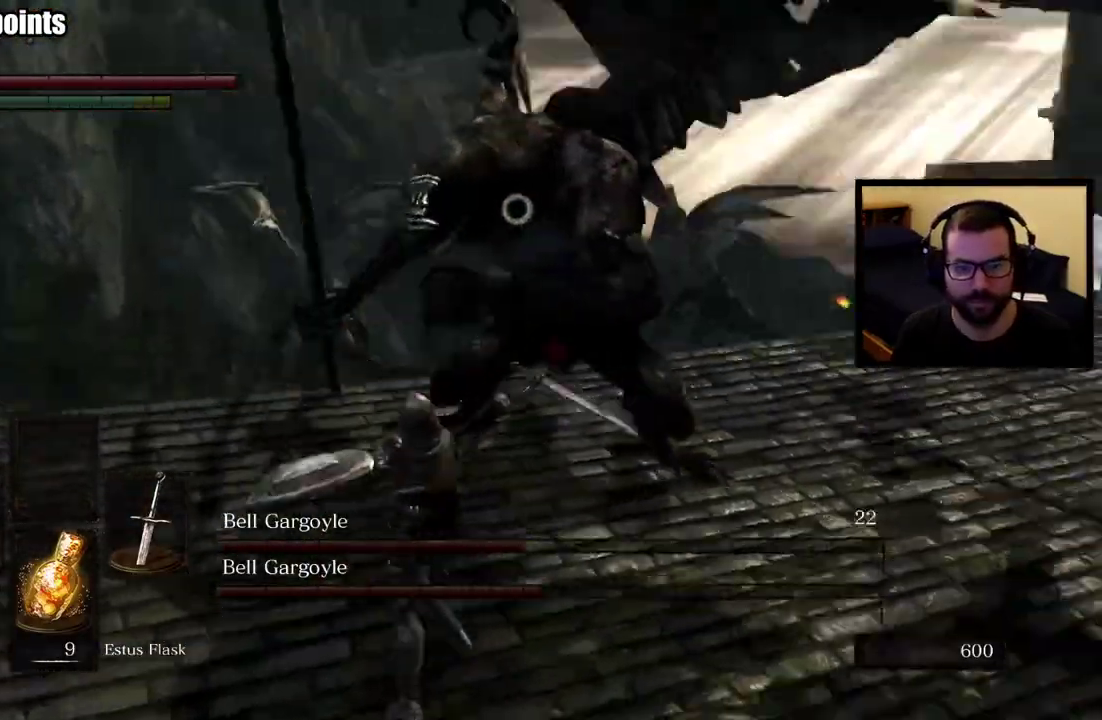
{"buttons": ["L1"], "left_stick": "down-left", "right_stick": "center", "button_events": [[183, "L1", "down"]]}
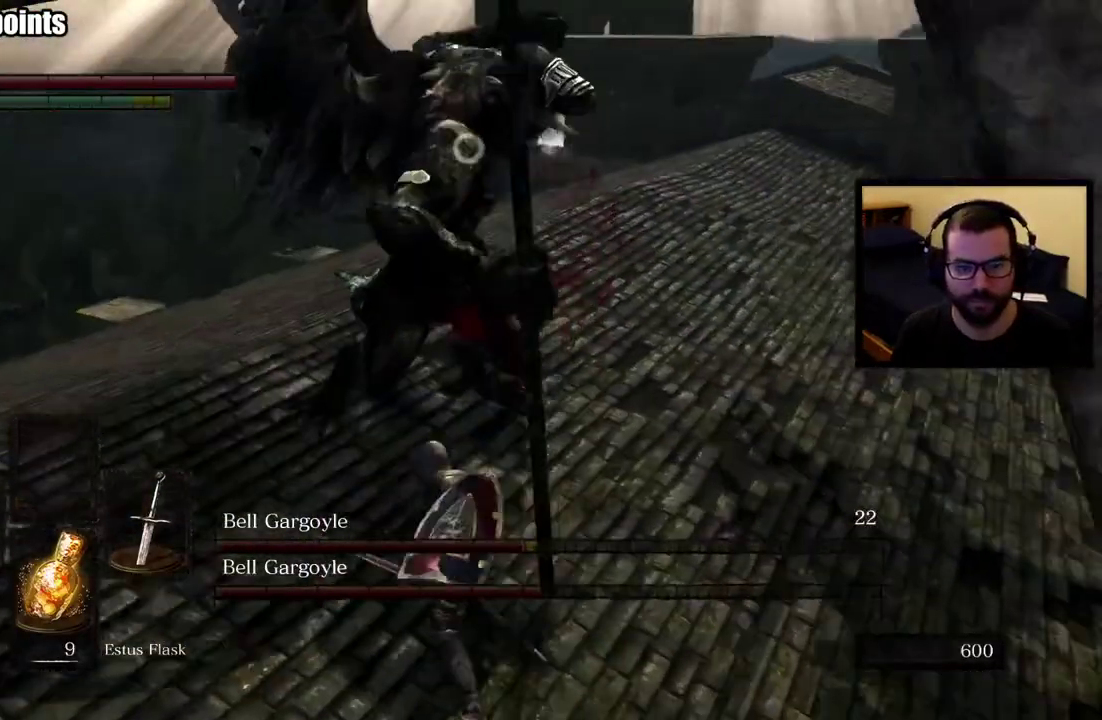
{"buttons": [], "left_stick": "left", "right_stick": "center", "button_events": [[17, "L1", "up"], [150, "CIRCLE", "down"], [250, "CIRCLE", "up"]]}
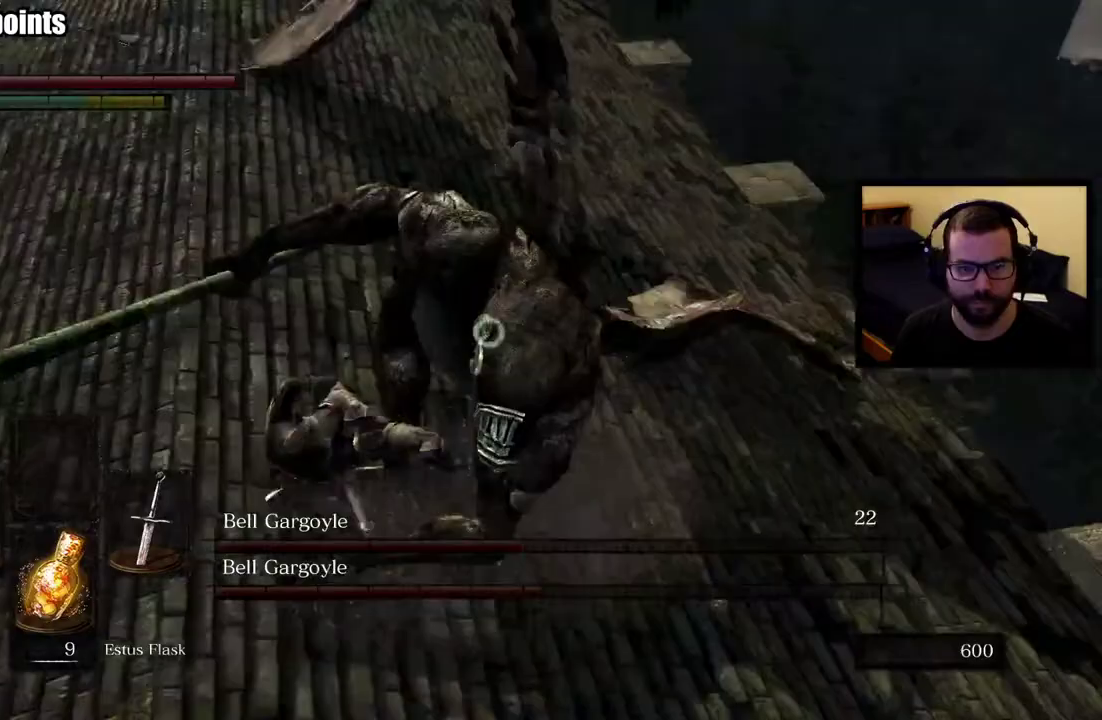
{"buttons": [], "left_stick": "down-left", "right_stick": "center", "button_events": []}
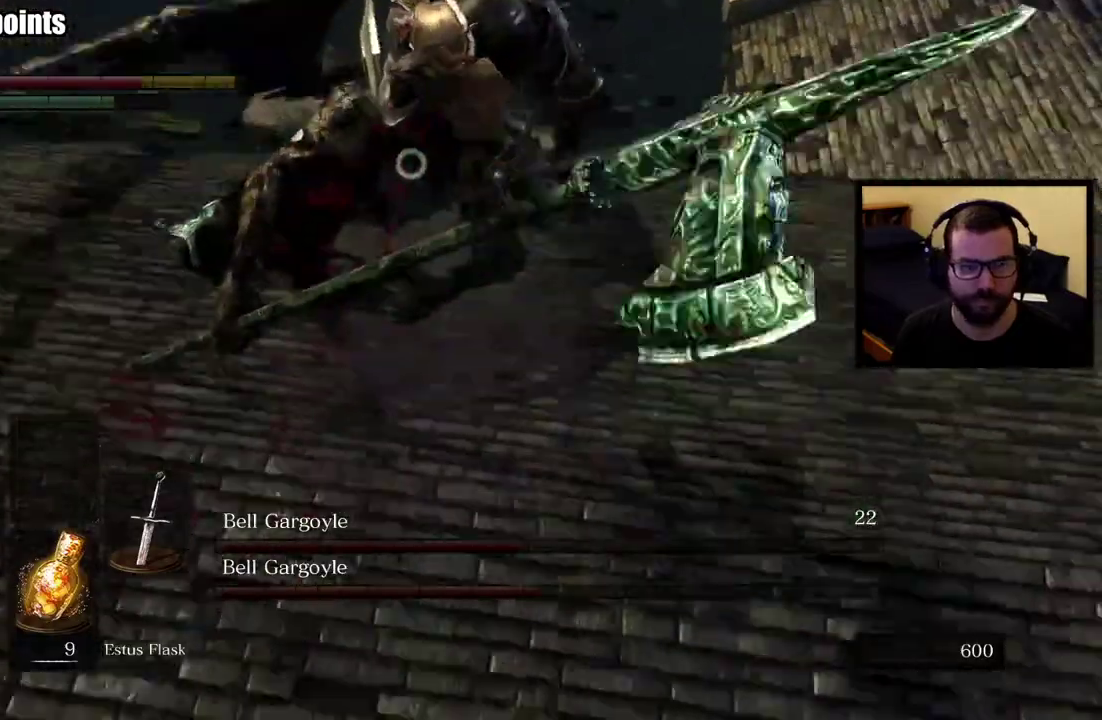
{"buttons": [], "left_stick": "down-left", "right_stick": "up-left", "button_events": []}
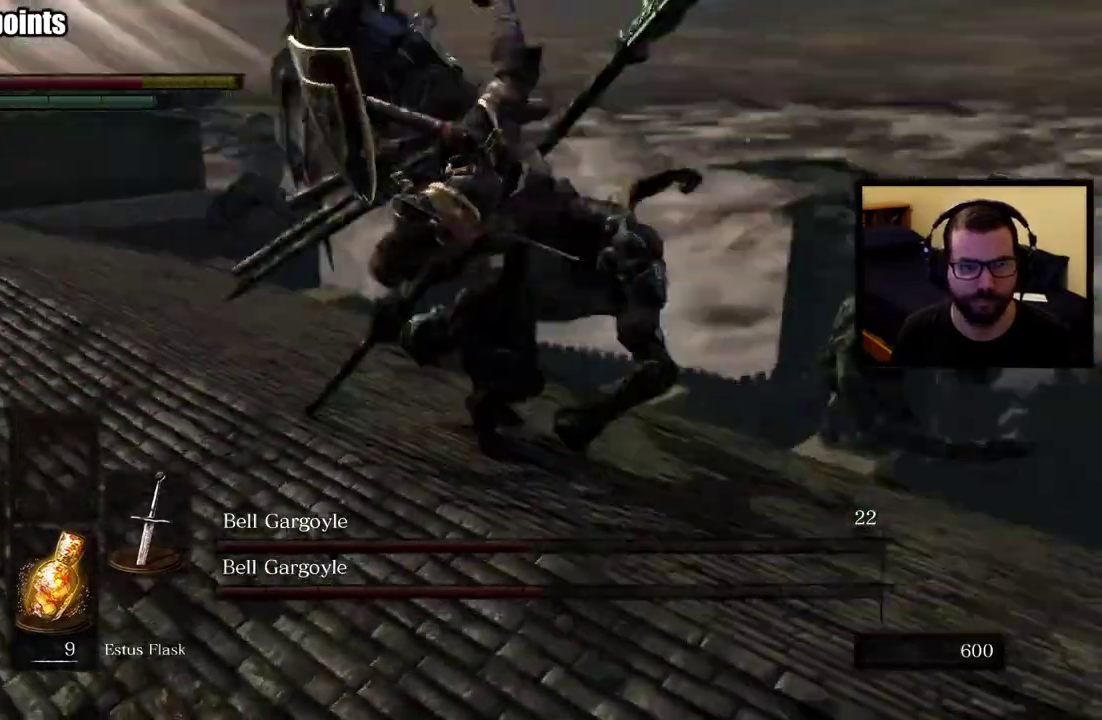
{"buttons": [], "left_stick": "left", "right_stick": "center", "button_events": []}
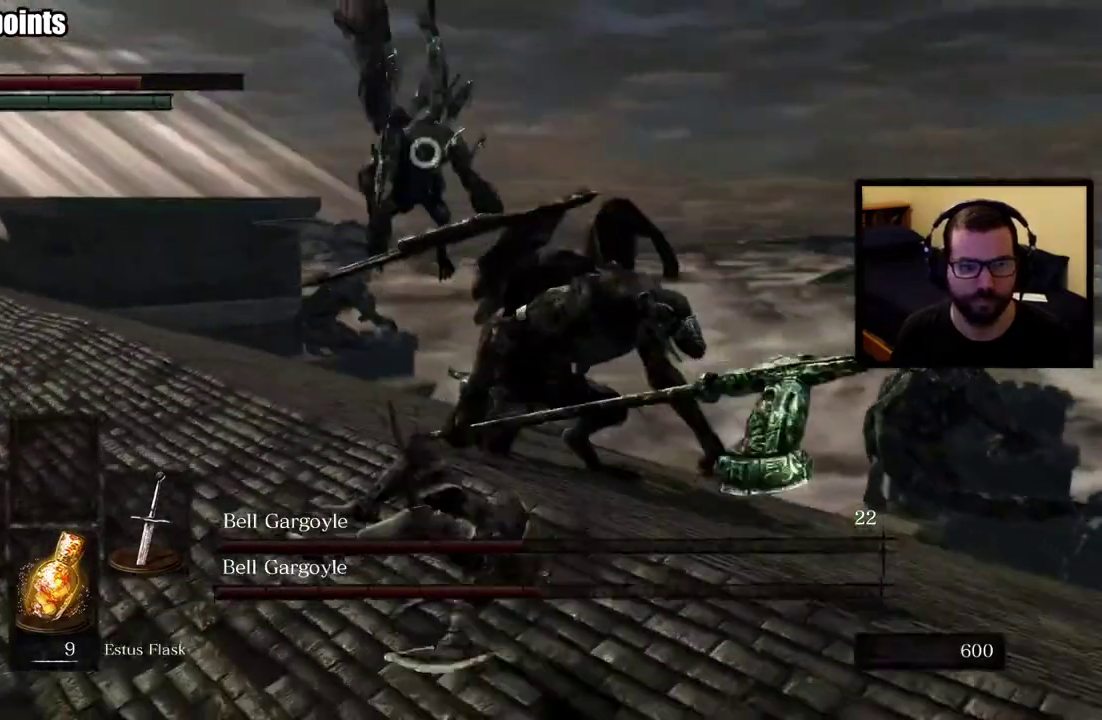
{"buttons": [], "left_stick": "left", "right_stick": "center", "button_events": []}
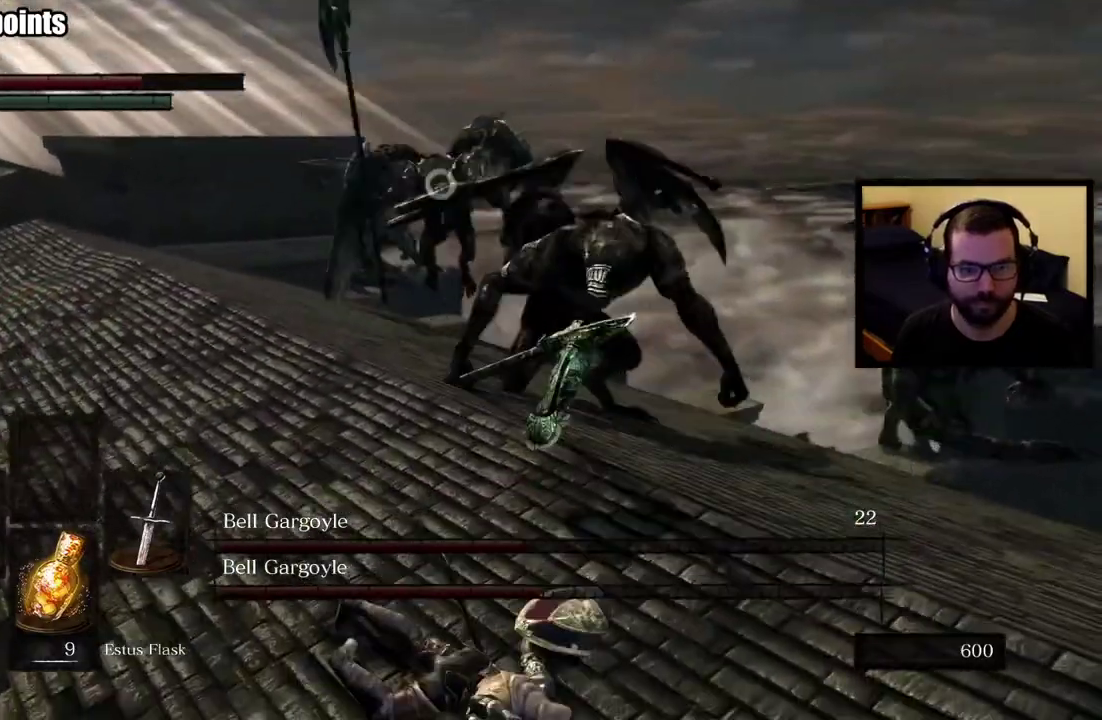
{"buttons": [], "left_stick": "left", "right_stick": "center", "button_events": []}
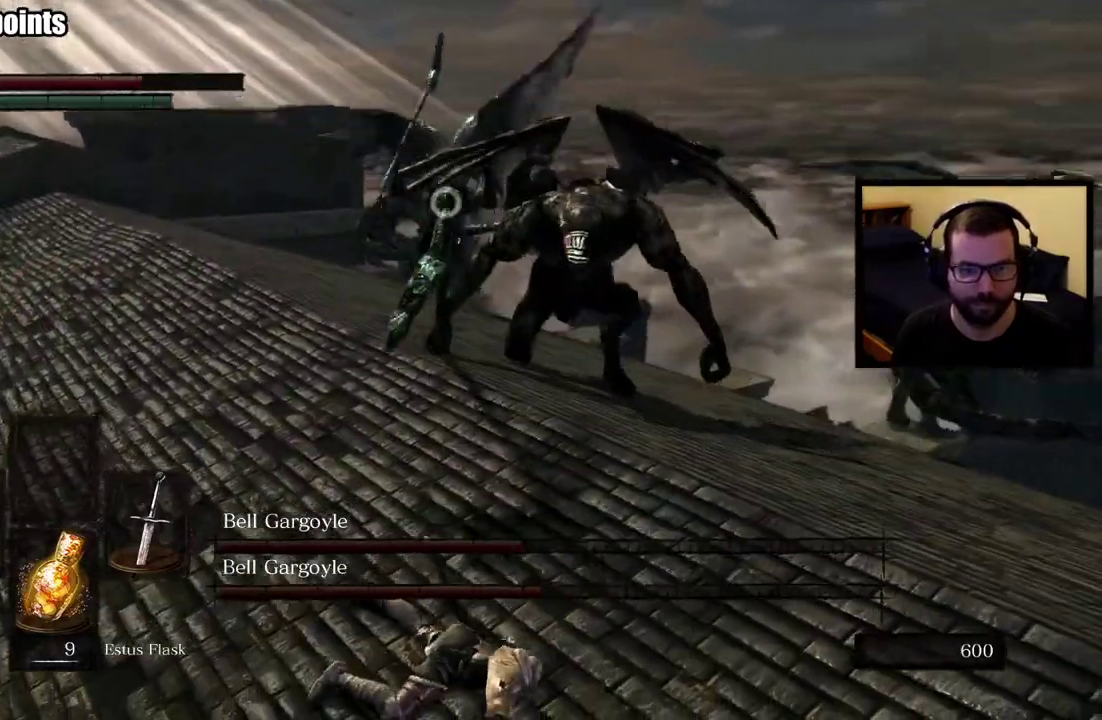
{"buttons": [], "left_stick": "left", "right_stick": "center", "button_events": []}
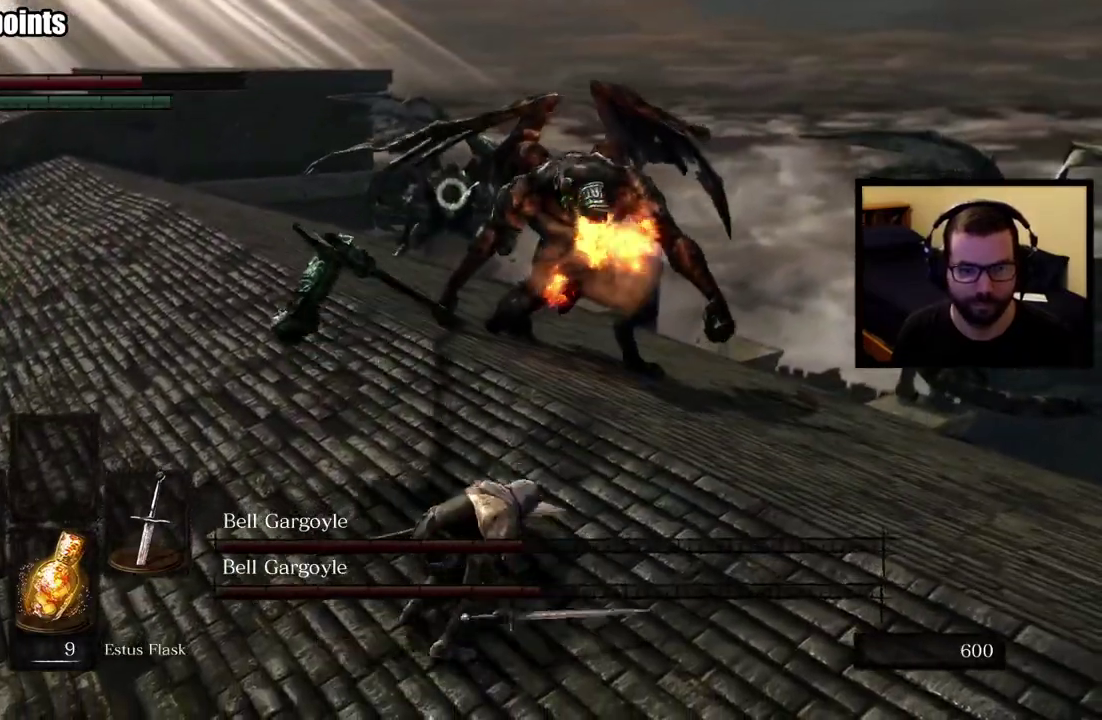
{"buttons": [], "left_stick": "left", "right_stick": "center", "button_events": []}
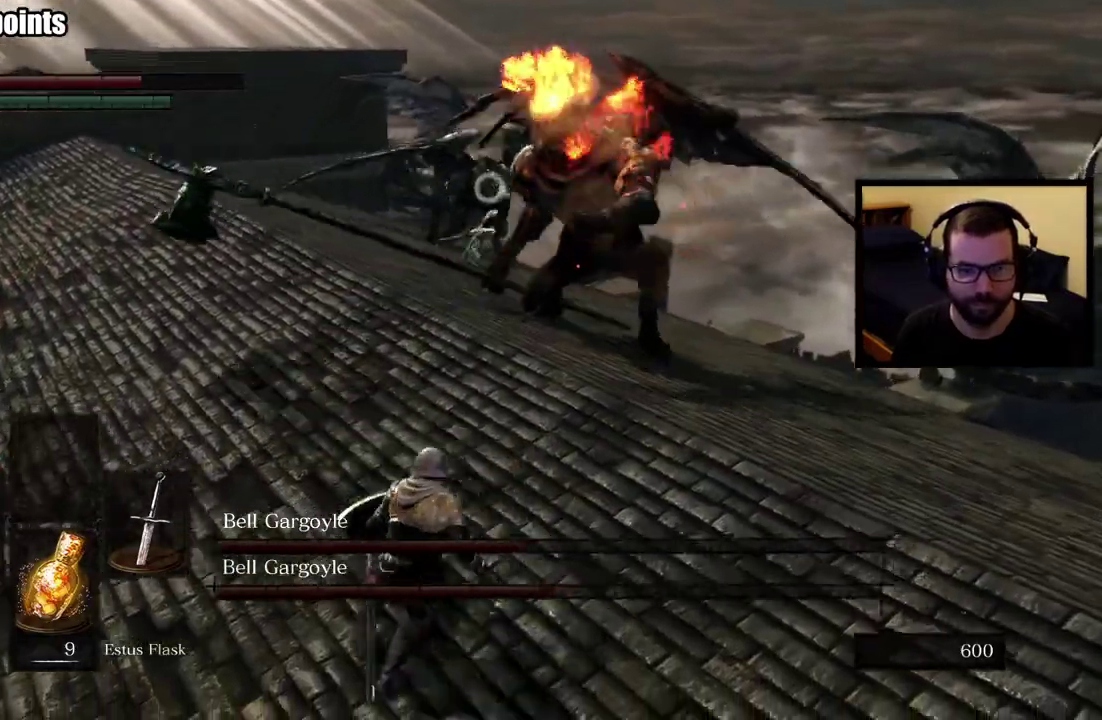
{"buttons": [], "left_stick": "left", "right_stick": "center", "button_events": []}